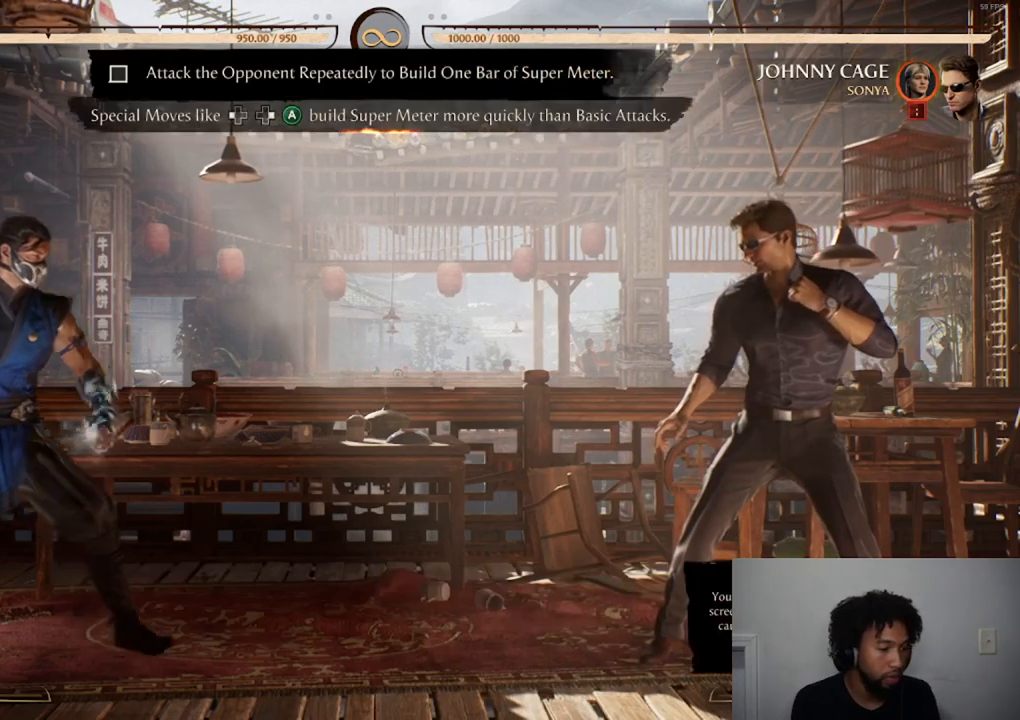
Gameplay with a controller (Xbox layout); each line is a JSON object with the inputs held at the frame after it. "events" lists button and stick changes between this image and that frame as [ms after this image, input, new state], when the widget could be followed in between. Not read: L3 R3 left_stick right_stick.
{"buttons": ["DPAD_LEFT"], "events": [[34, "DPAD_DOWN", "down"], [151, "DPAD_DOWN", "up"], [251, "DPAD_RIGHT", "up"], [434, "DPAD_LEFT", "down"]]}
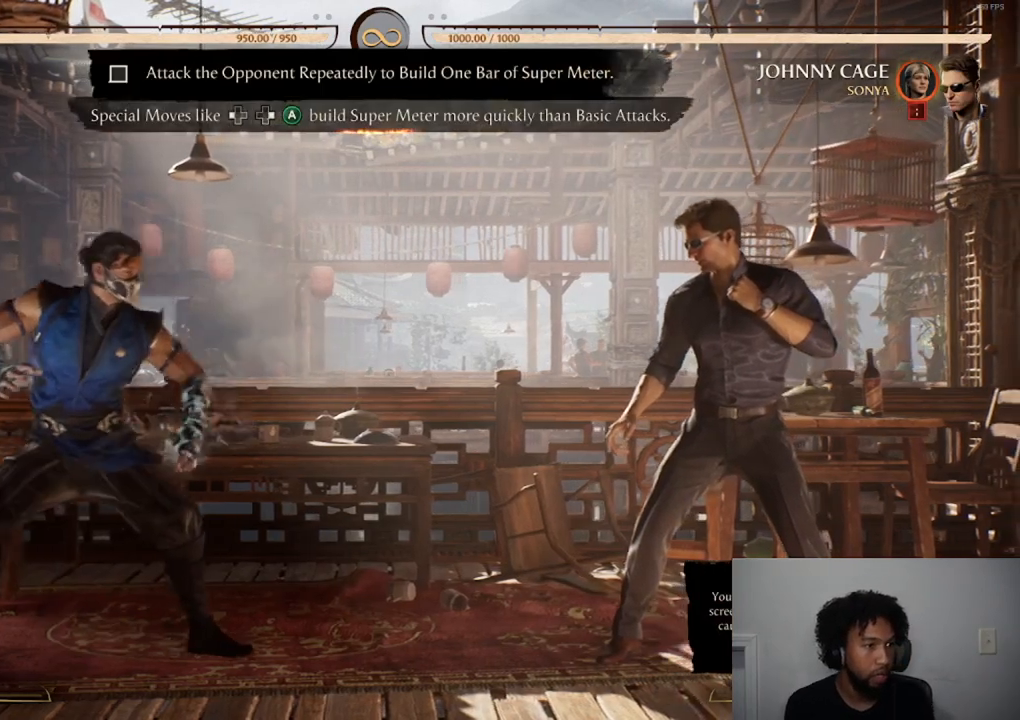
{"buttons": ["DPAD_LEFT"], "events": [[167, "DPAD_LEFT", "up"], [484, "DPAD_LEFT", "down"]]}
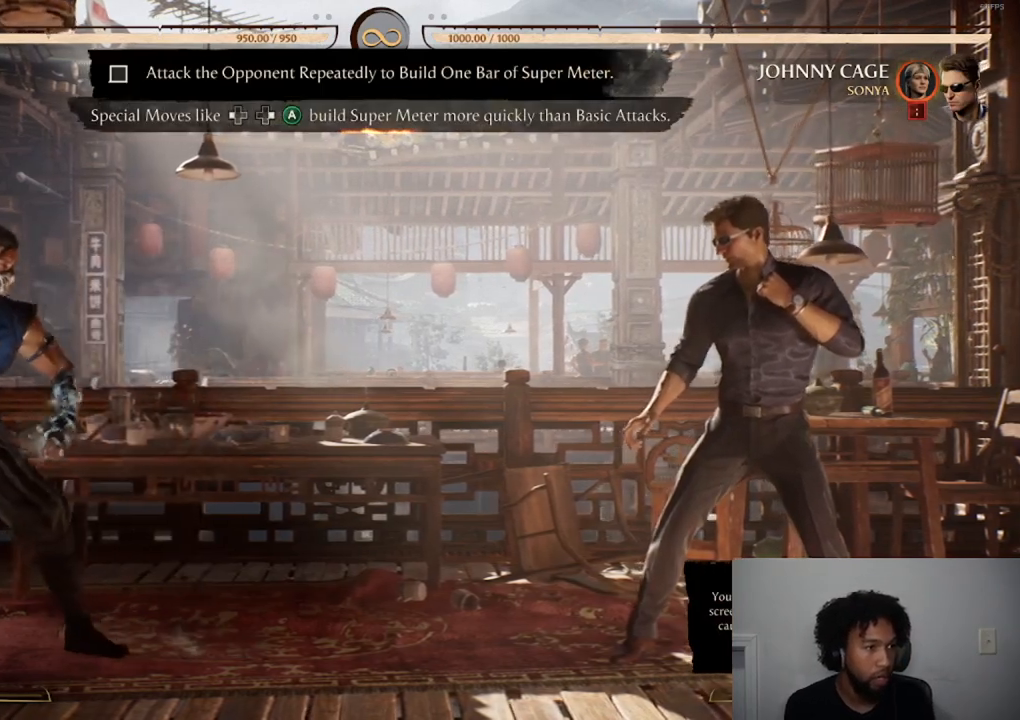
{"buttons": ["A", "DPAD_RIGHT"], "events": [[134, "DPAD_LEFT", "up"], [151, "DPAD_RIGHT", "down"], [184, "A", "down"]]}
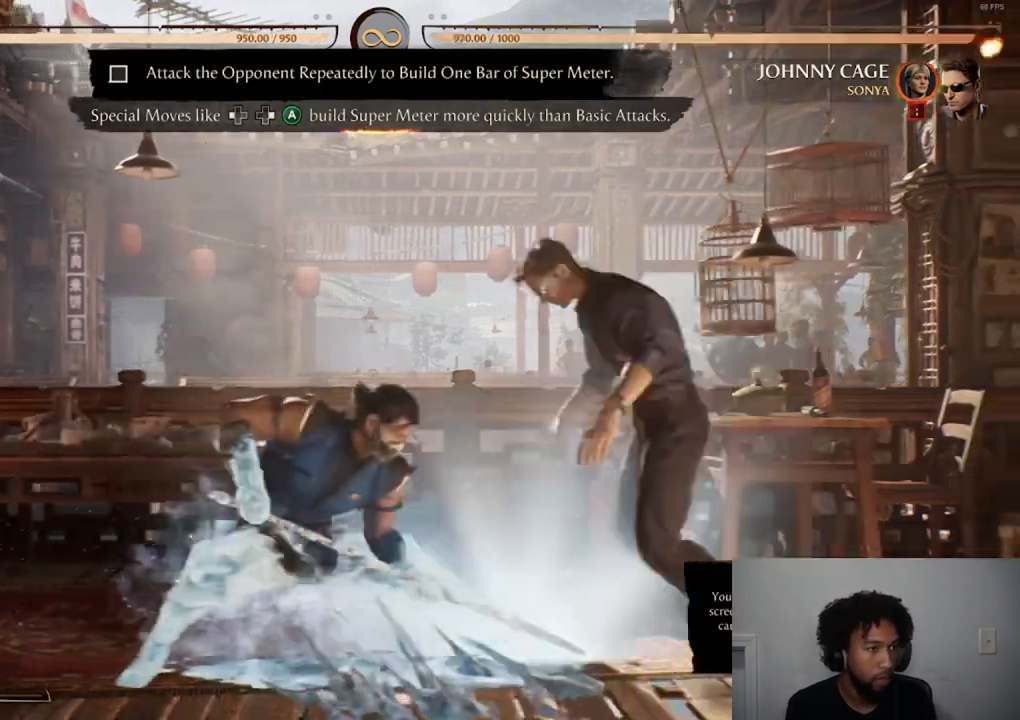
{"buttons": ["A"], "events": [[233, "DPAD_RIGHT", "up"]]}
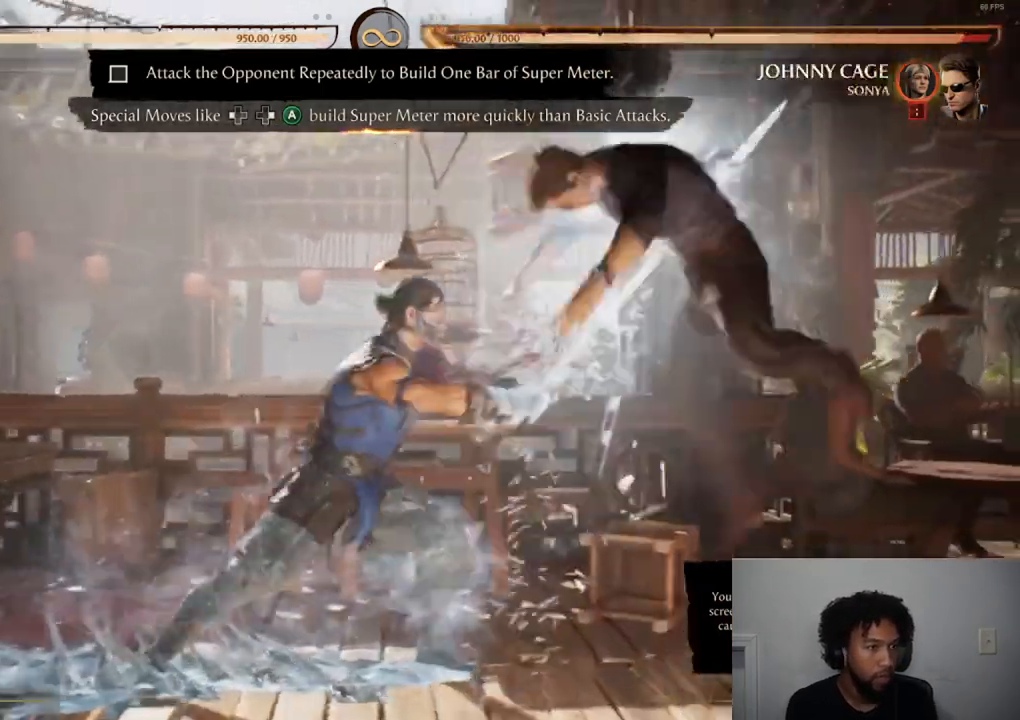
{"buttons": [], "events": [[184, "A", "up"], [217, "DPAD_RIGHT", "down"], [351, "DPAD_RIGHT", "up"]]}